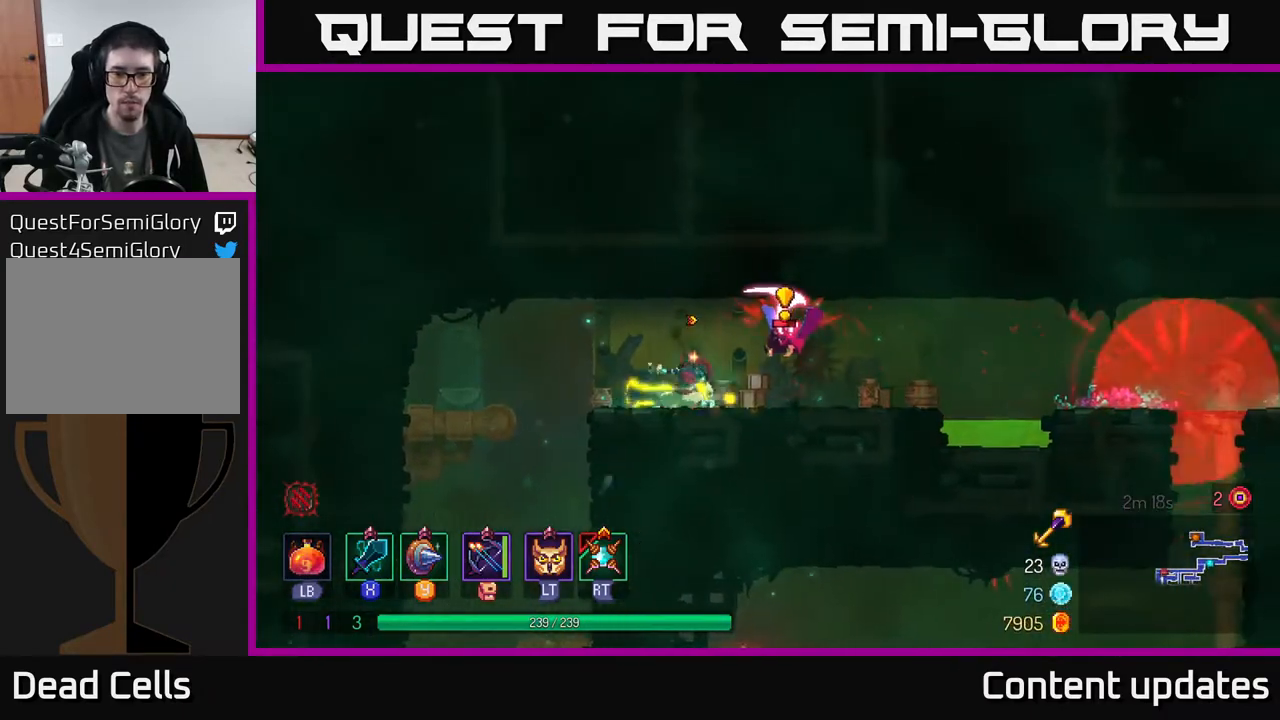
Gameplay with a controller (Xbox layout); each line is a JSON object with the inputs held at the frame after it. "events" lists button and stick changes between this image and that frame as [ms after this image, input, new state], when the widget could be followed in between.
{"buttons": [], "left_stick": "right", "right_stick": "center", "events": [[117, "left_stick", "center"], [250, "left_stick", "right"]]}
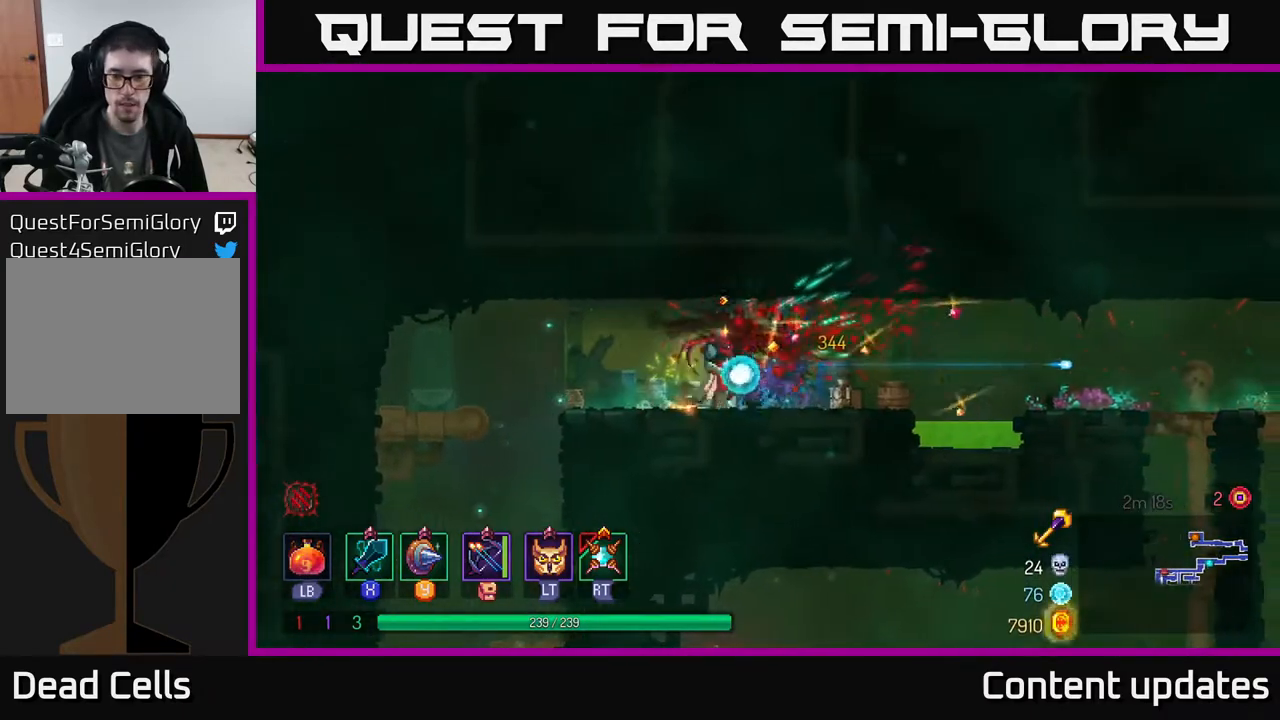
{"buttons": [], "left_stick": "right", "right_stick": "center", "events": [[267, "A", "down"], [400, "A", "up"]]}
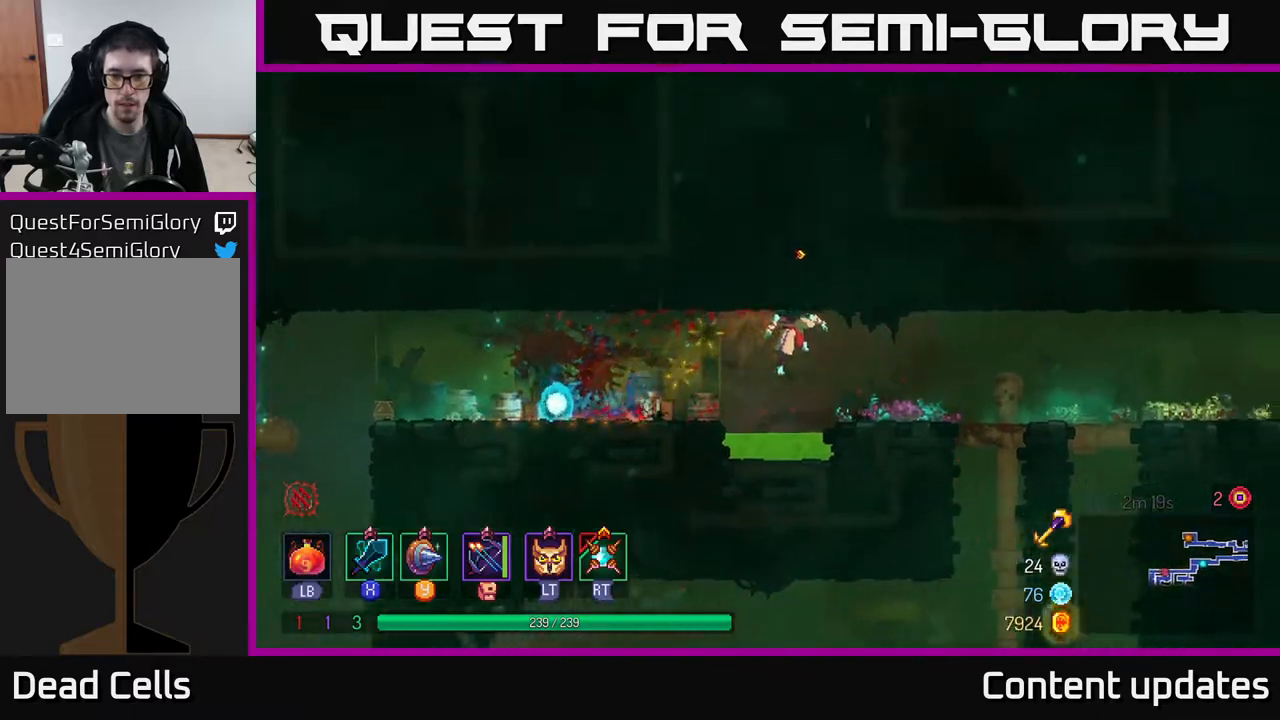
{"buttons": [], "left_stick": "right", "right_stick": "center", "events": [[33, "B", "down"], [133, "B", "up"]]}
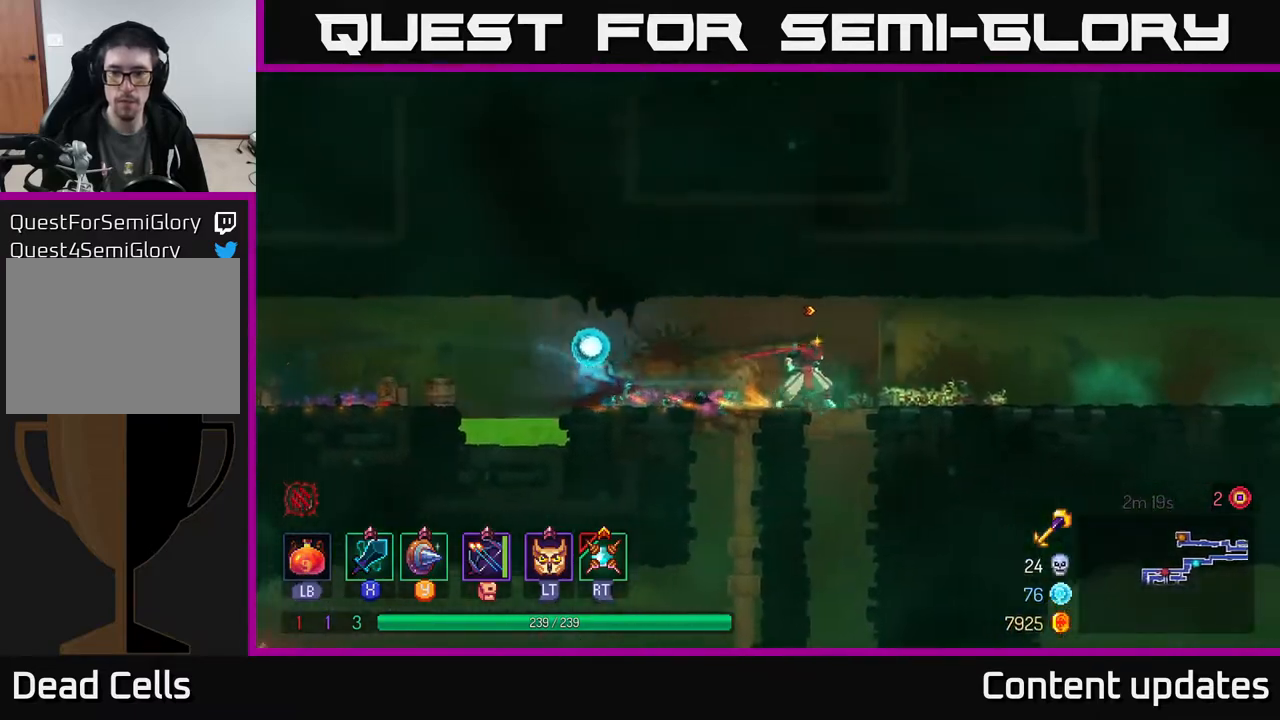
{"buttons": ["A"], "left_stick": "down", "right_stick": "center", "events": [[117, "left_stick", "down"], [333, "A", "down"], [400, "A", "up"], [450, "A", "down"]]}
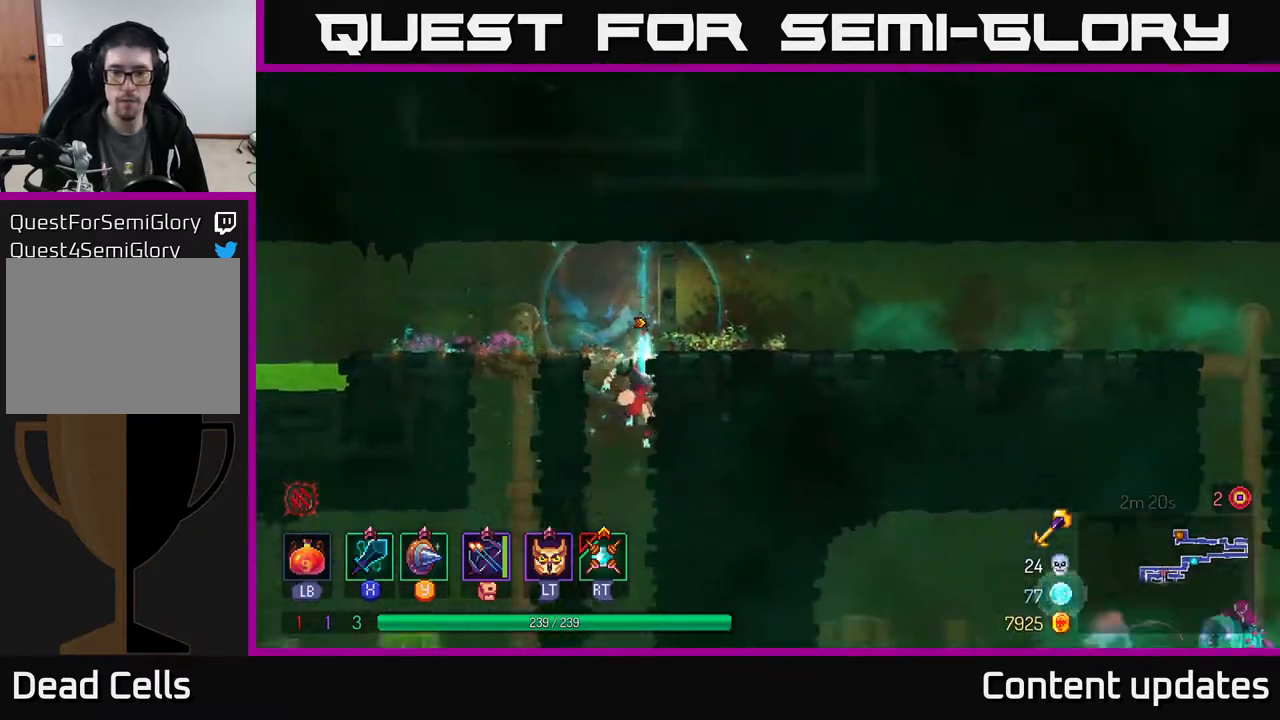
{"buttons": [], "left_stick": "center", "right_stick": "center", "events": [[33, "A", "up"], [183, "left_stick", "center"]]}
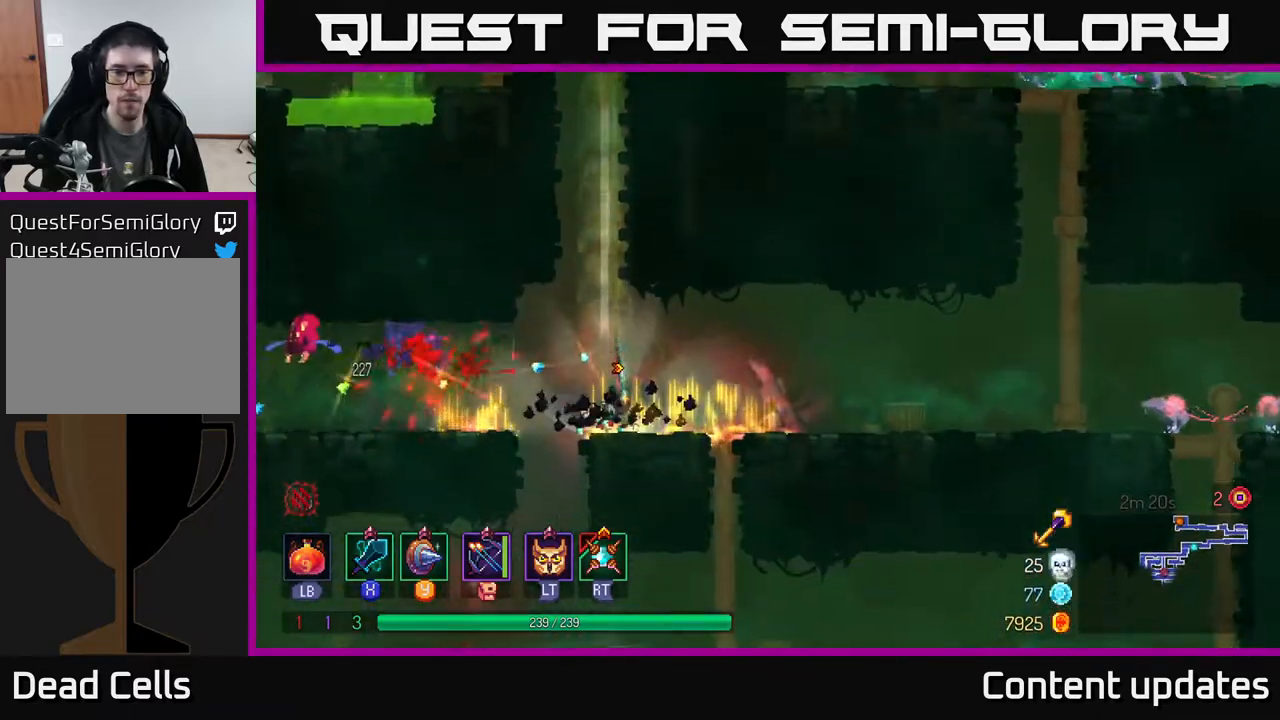
{"buttons": [], "left_stick": "right", "right_stick": "center", "events": [[150, "left_stick", "right"], [283, "B", "down"], [400, "B", "up"]]}
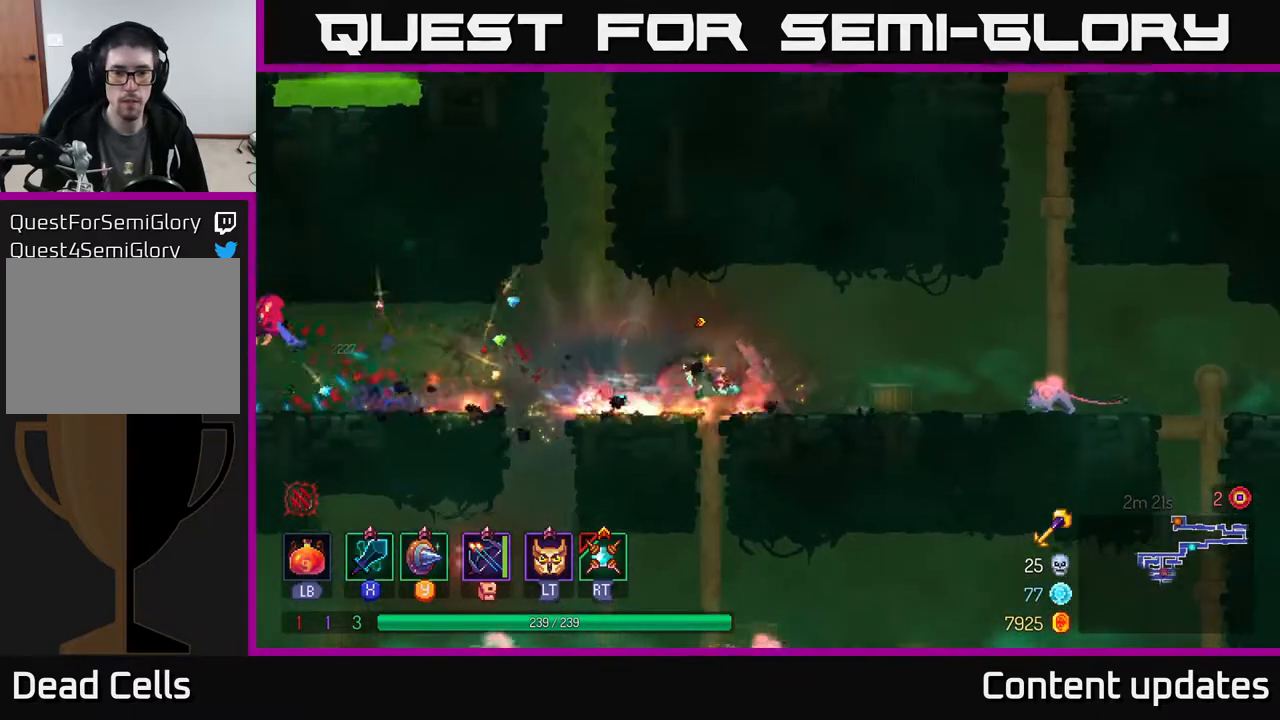
{"buttons": [], "left_stick": "right", "right_stick": "center", "events": [[317, "X", "down"], [367, "X", "up"]]}
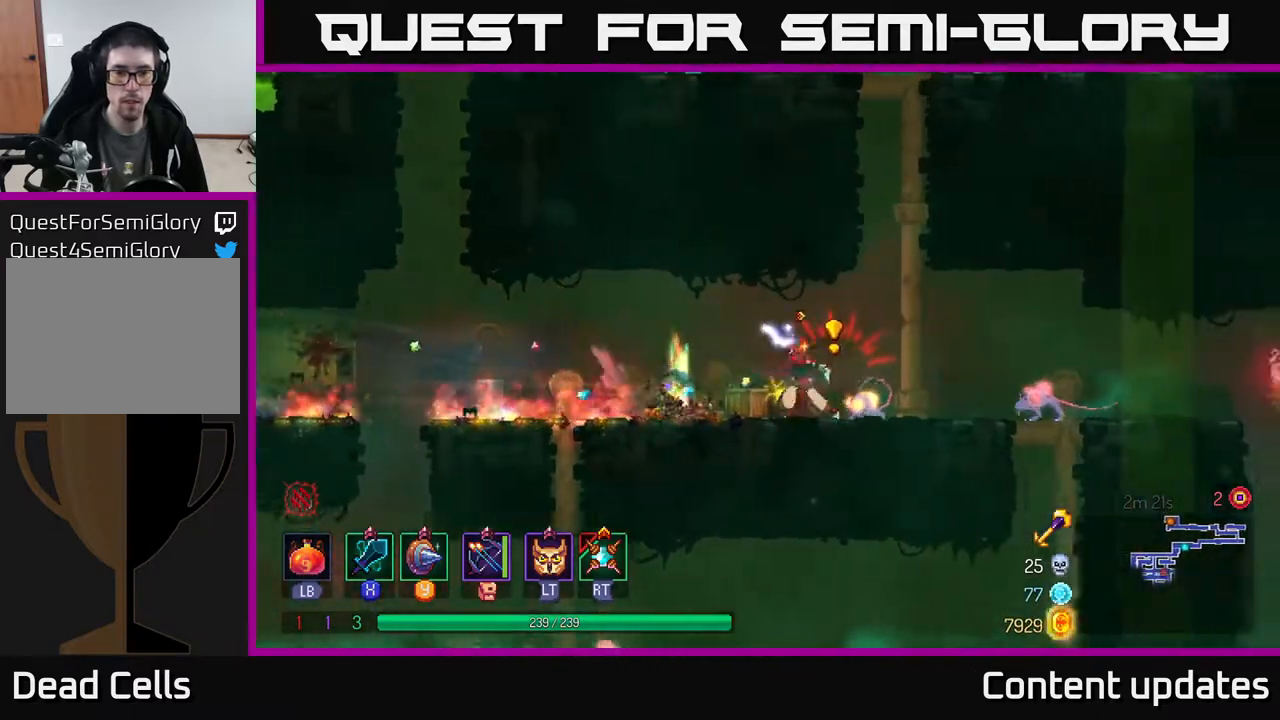
{"buttons": [], "left_stick": "right", "right_stick": "center", "events": []}
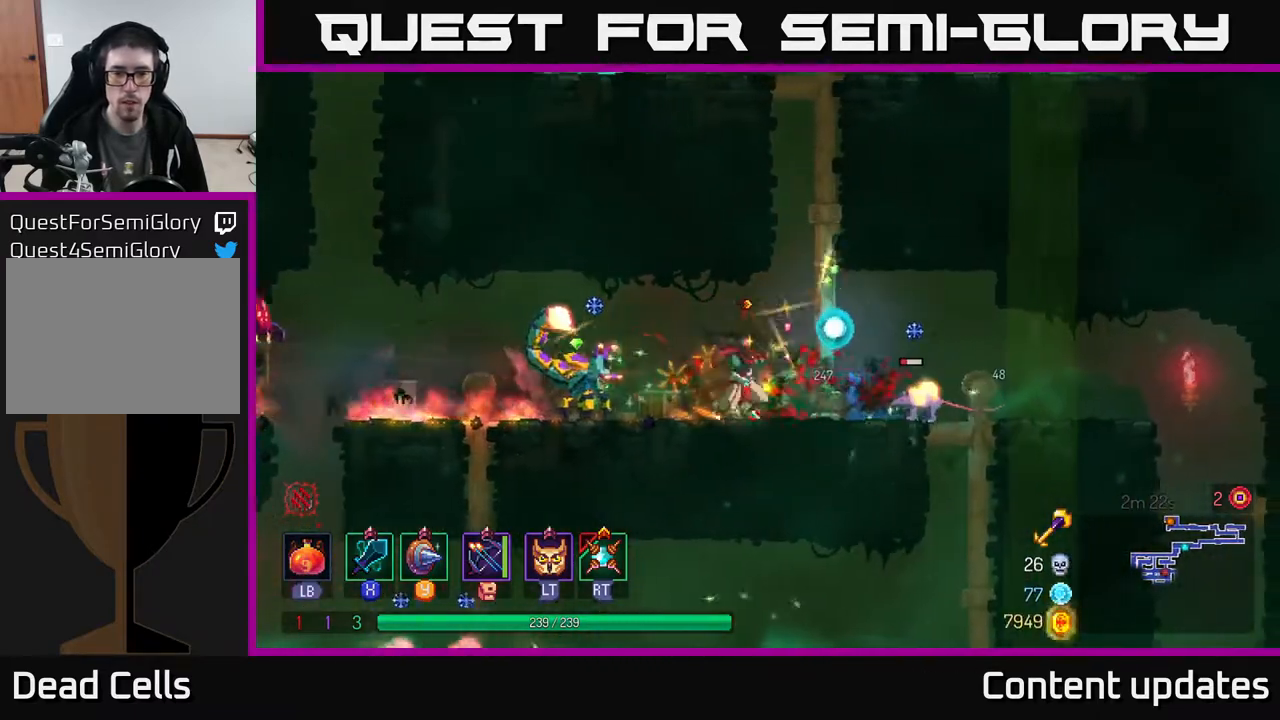
{"buttons": [], "left_stick": "left", "right_stick": "center", "events": [[33, "B", "down"], [200, "B", "up"], [367, "X", "down"], [433, "X", "up"], [433, "left_stick", "left"]]}
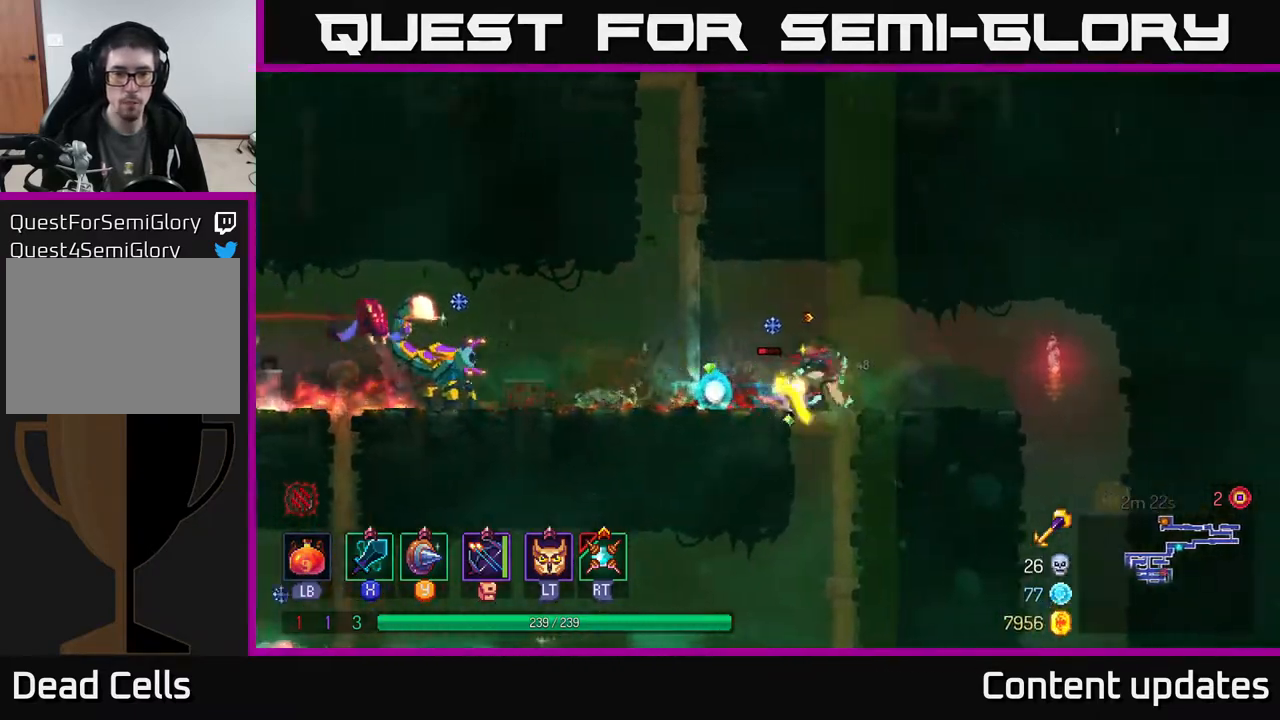
{"buttons": [], "left_stick": "center", "right_stick": "center", "events": [[283, "left_stick", "center"]]}
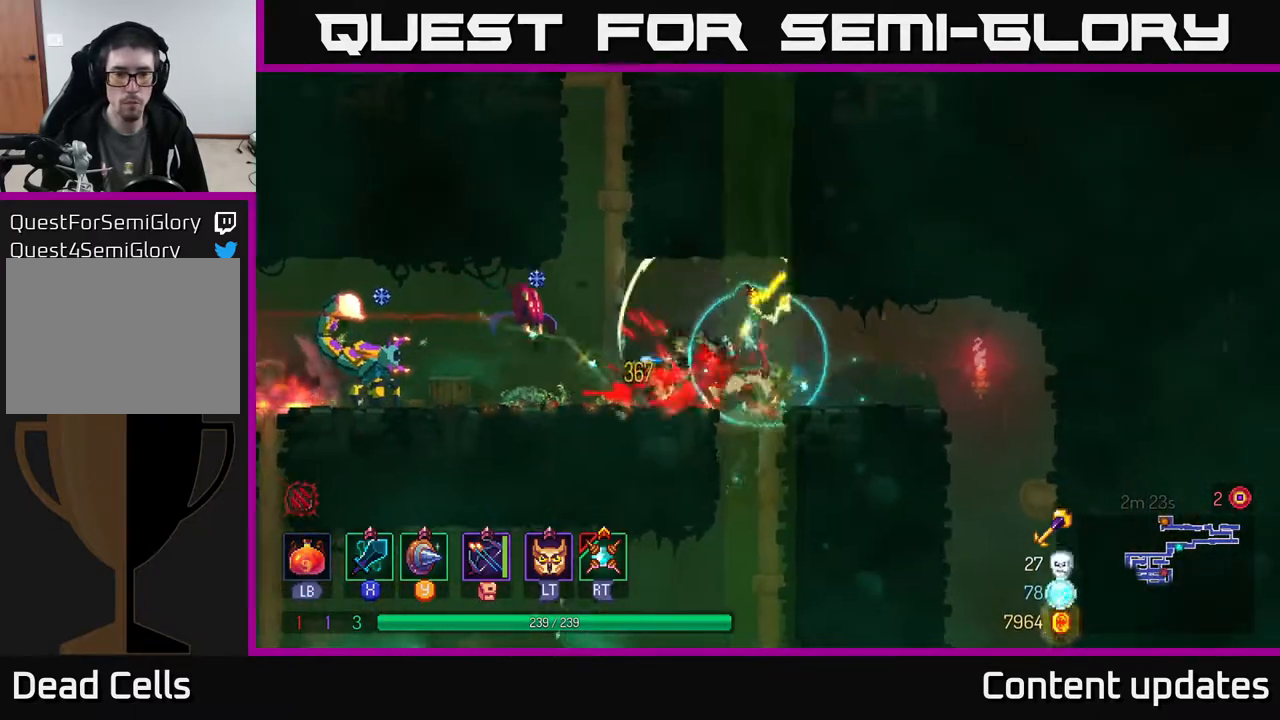
{"buttons": ["B"], "left_stick": "left", "right_stick": "center", "events": [[150, "left_stick", "left"], [450, "B", "down"]]}
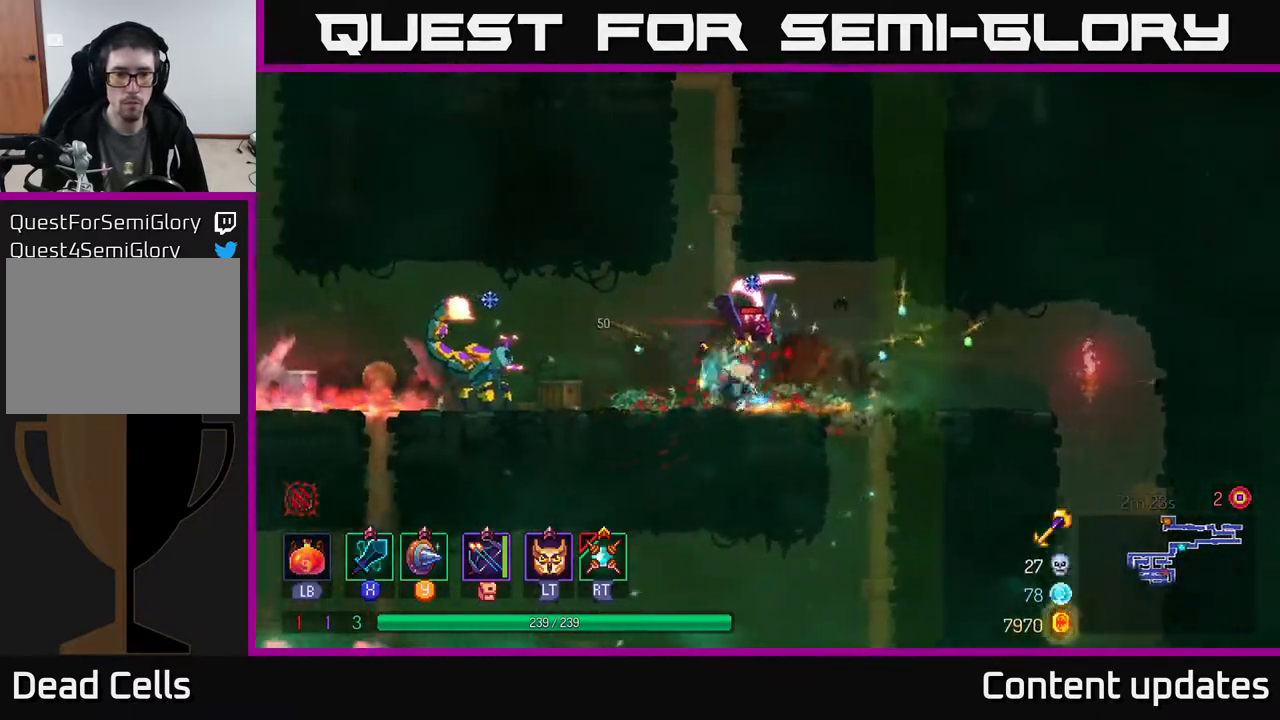
{"buttons": [], "left_stick": "left", "right_stick": "center", "events": [[117, "B", "up"]]}
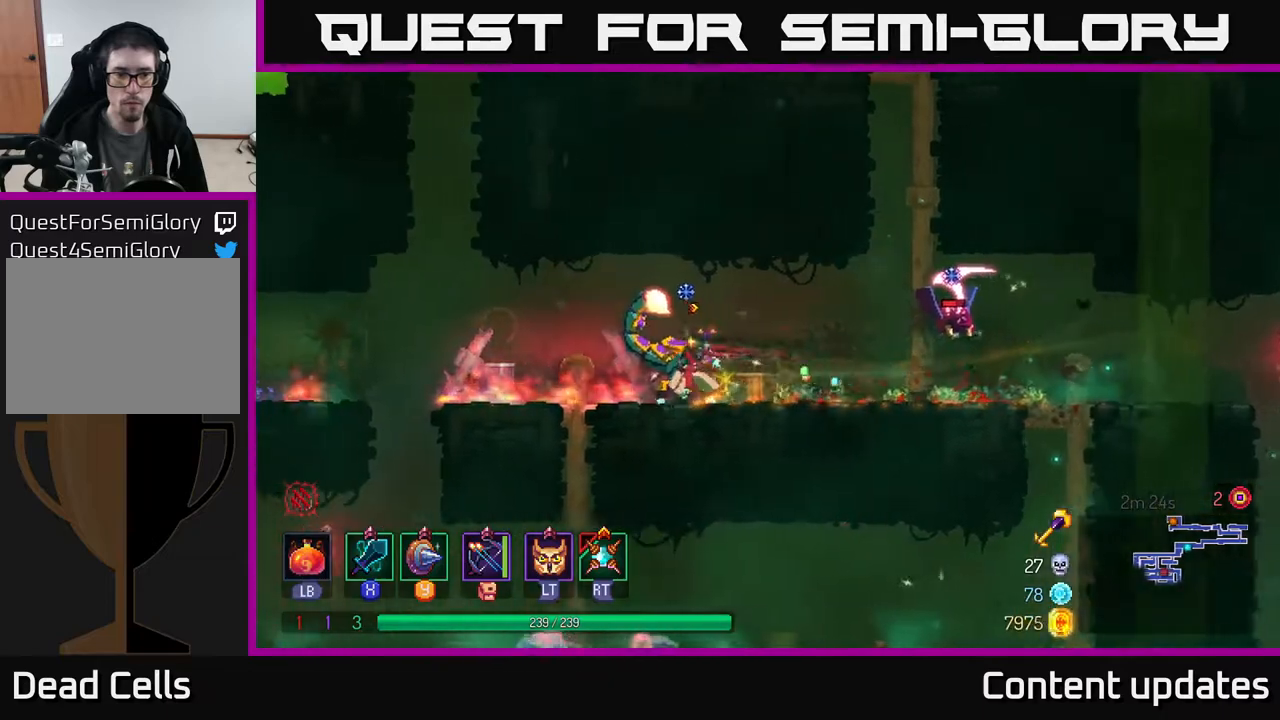
{"buttons": [], "left_stick": "center", "right_stick": "center", "events": [[183, "left_stick", "right"], [233, "X", "down"], [317, "X", "up"], [350, "left_stick", "center"]]}
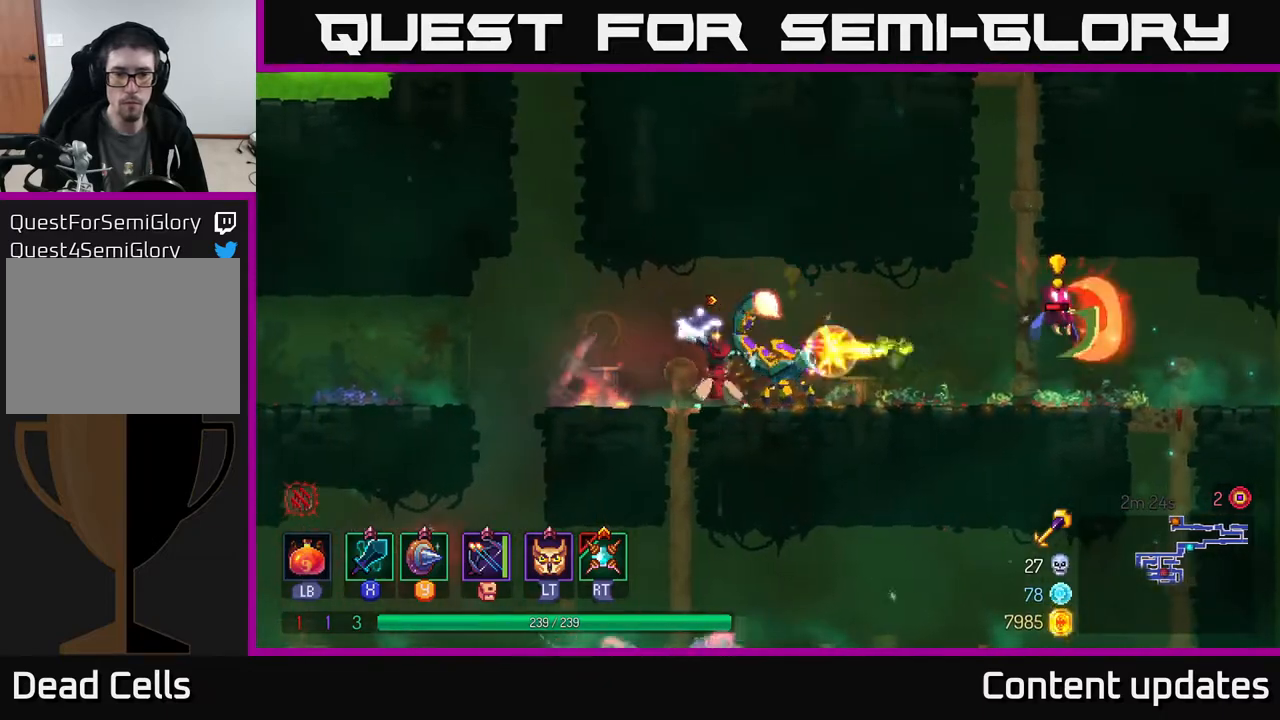
{"buttons": [], "left_stick": "right", "right_stick": "center", "events": [[400, "left_stick", "right"]]}
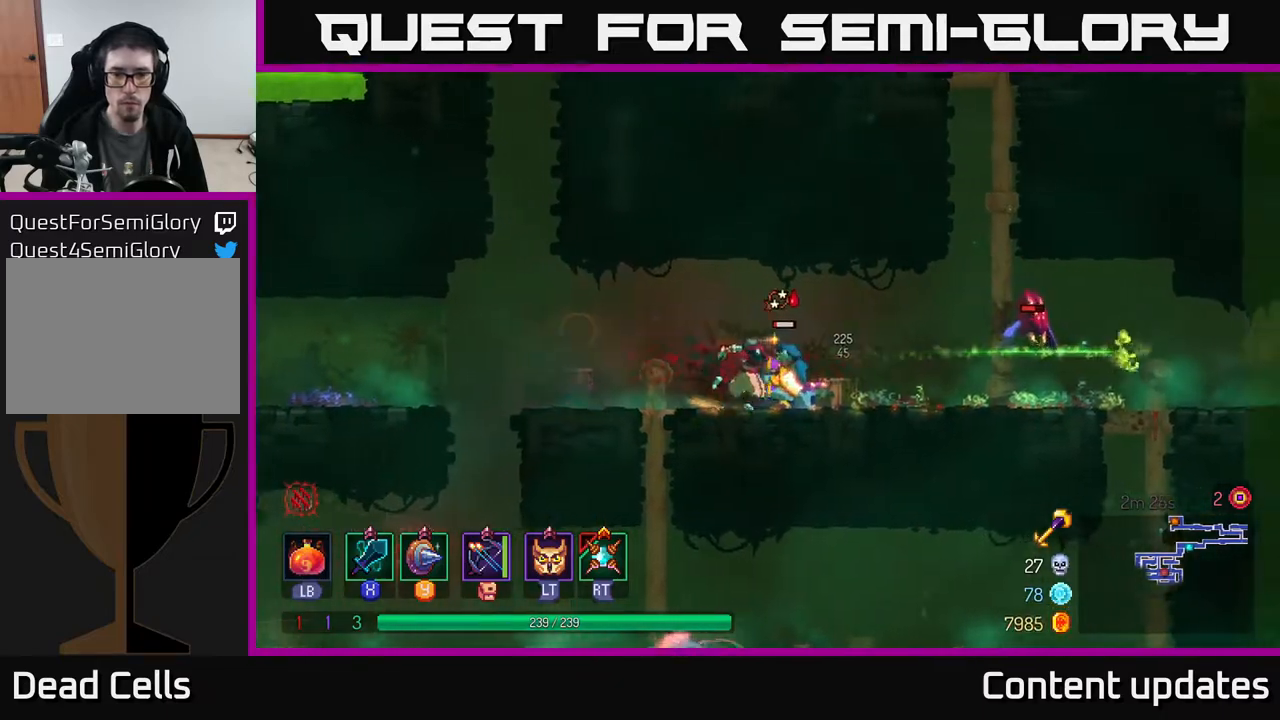
{"buttons": [], "left_stick": "right", "right_stick": "center", "events": [[83, "X", "down"], [167, "X", "up"]]}
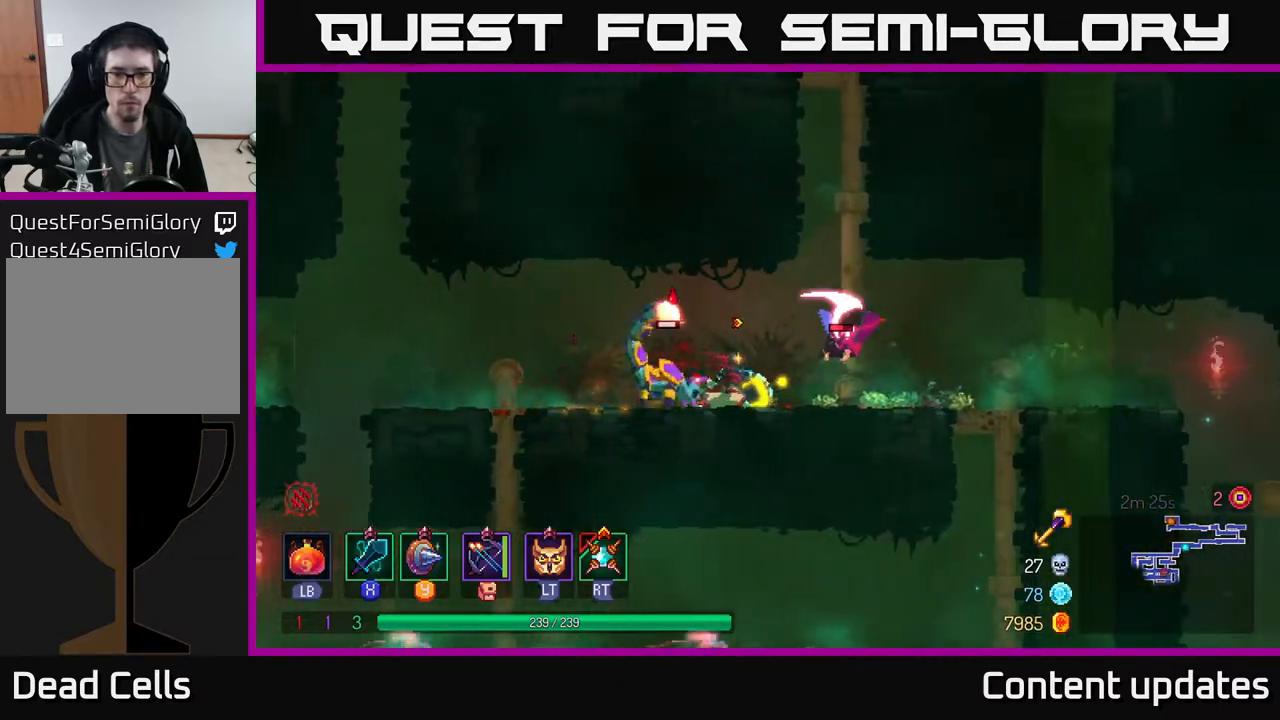
{"buttons": ["B"], "left_stick": "left", "right_stick": "center", "events": [[100, "left_stick", "center"], [200, "left_stick", "left"], [417, "B", "down"]]}
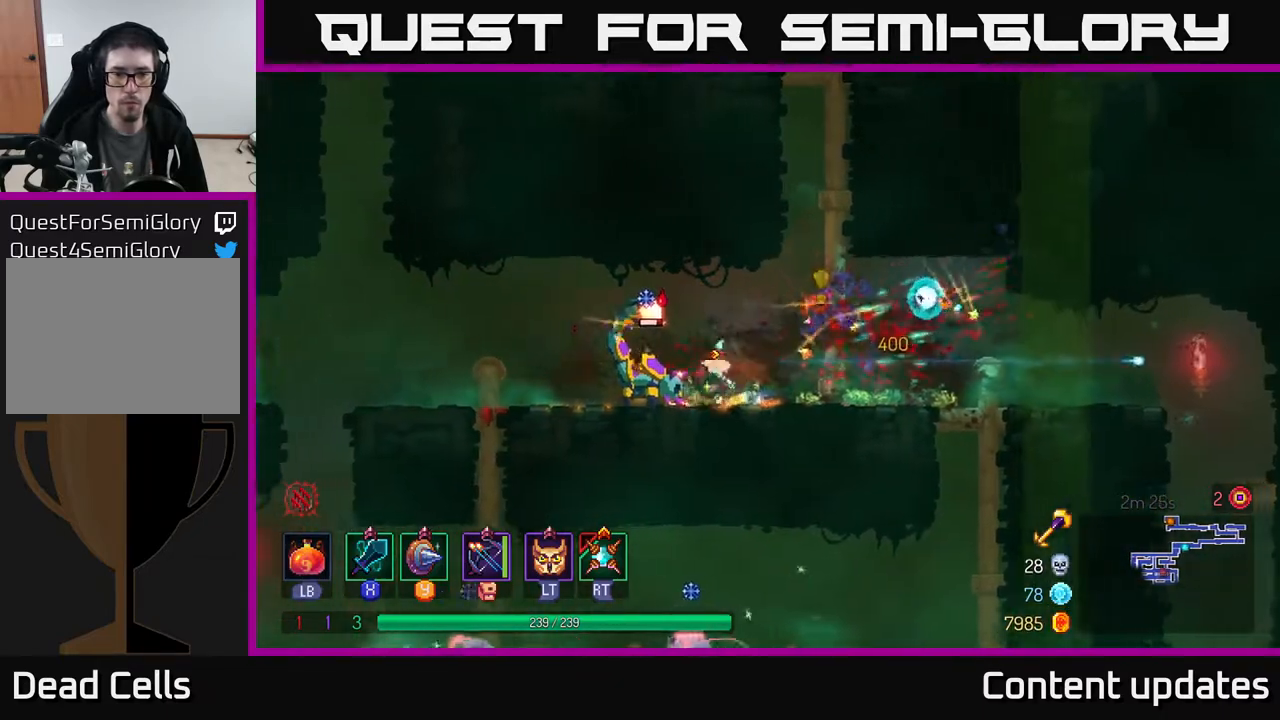
{"buttons": [], "left_stick": "center", "right_stick": "center", "events": [[33, "B", "up"], [217, "left_stick", "right"], [233, "X", "down"], [283, "X", "up"], [400, "left_stick", "center"]]}
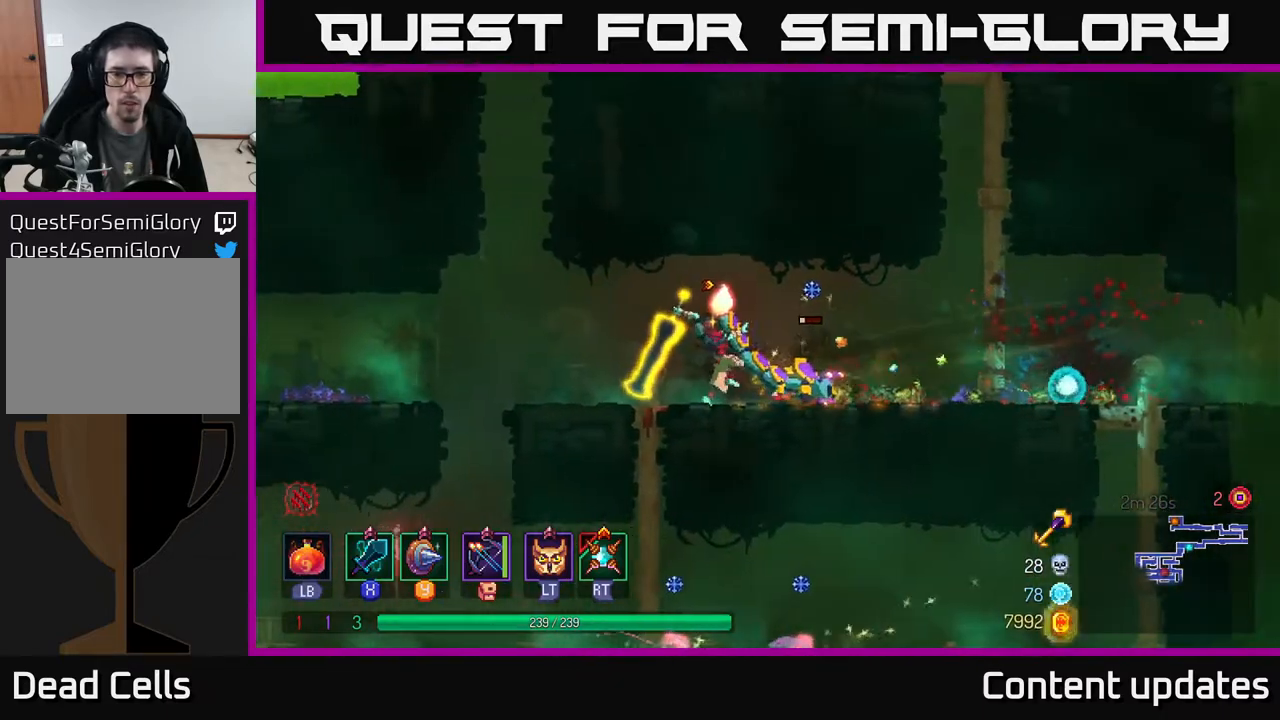
{"buttons": [], "left_stick": "left", "right_stick": "center", "events": [[367, "left_stick", "left"]]}
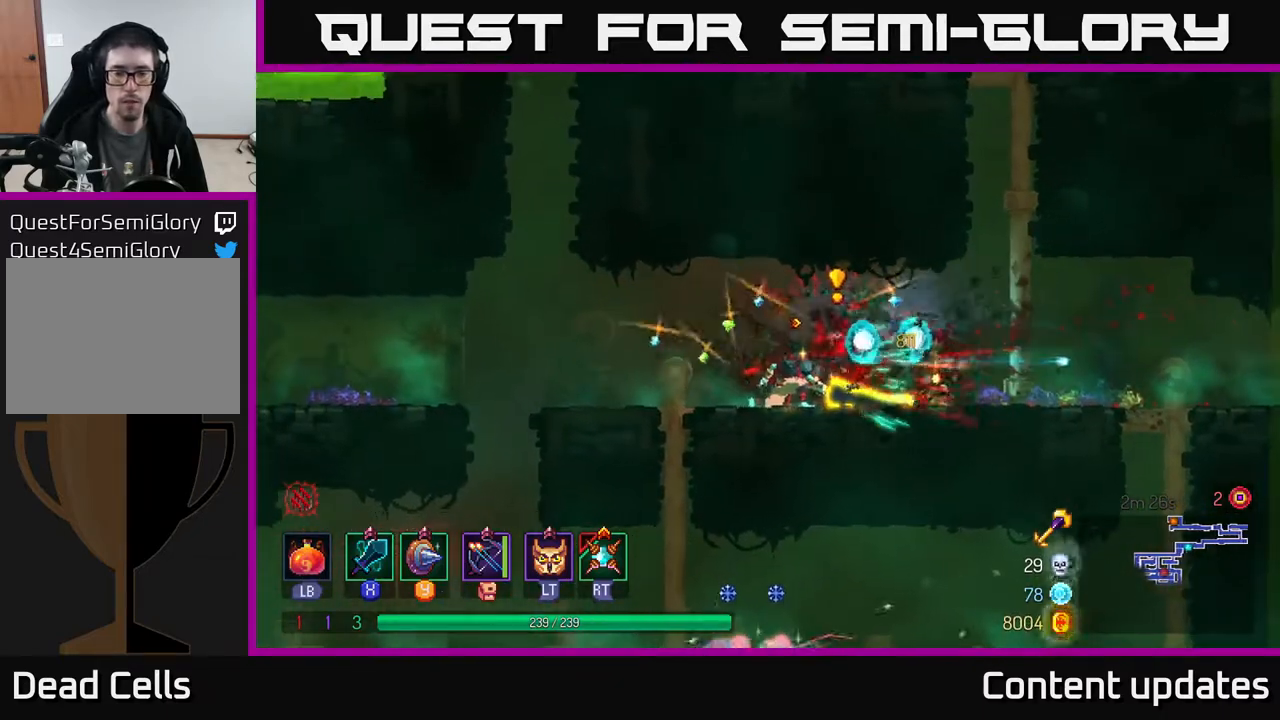
{"buttons": [], "left_stick": "left", "right_stick": "center", "events": [[50, "B", "down"], [183, "B", "up"]]}
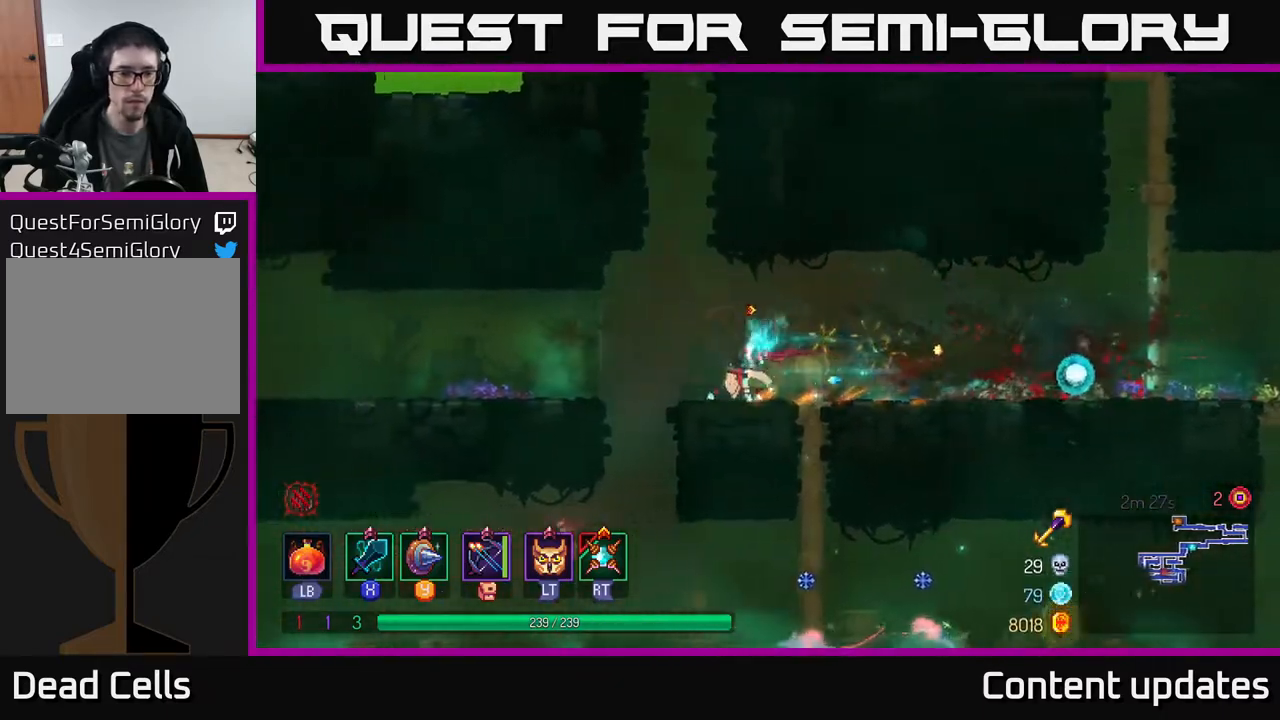
{"buttons": [], "left_stick": "left", "right_stick": "center", "events": [[67, "A", "down"], [117, "A", "up"]]}
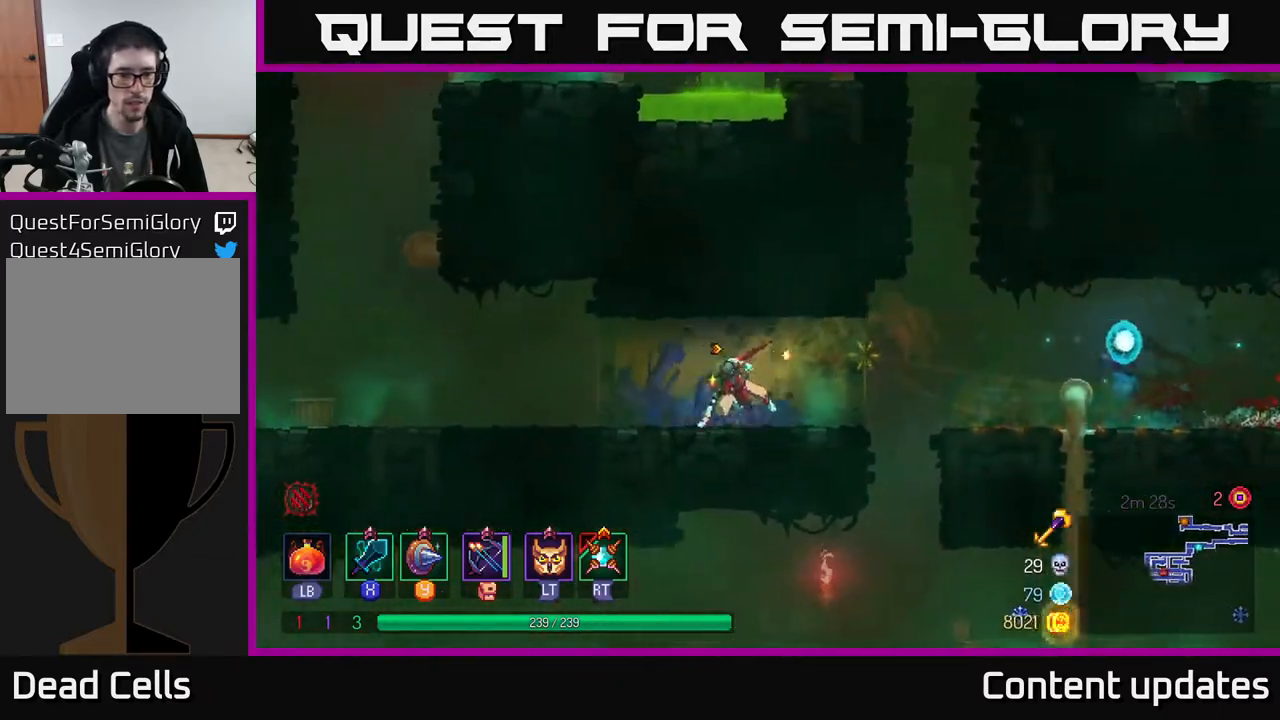
{"buttons": [], "left_stick": "left", "right_stick": "center", "events": [[17, "B", "down"], [167, "B", "up"]]}
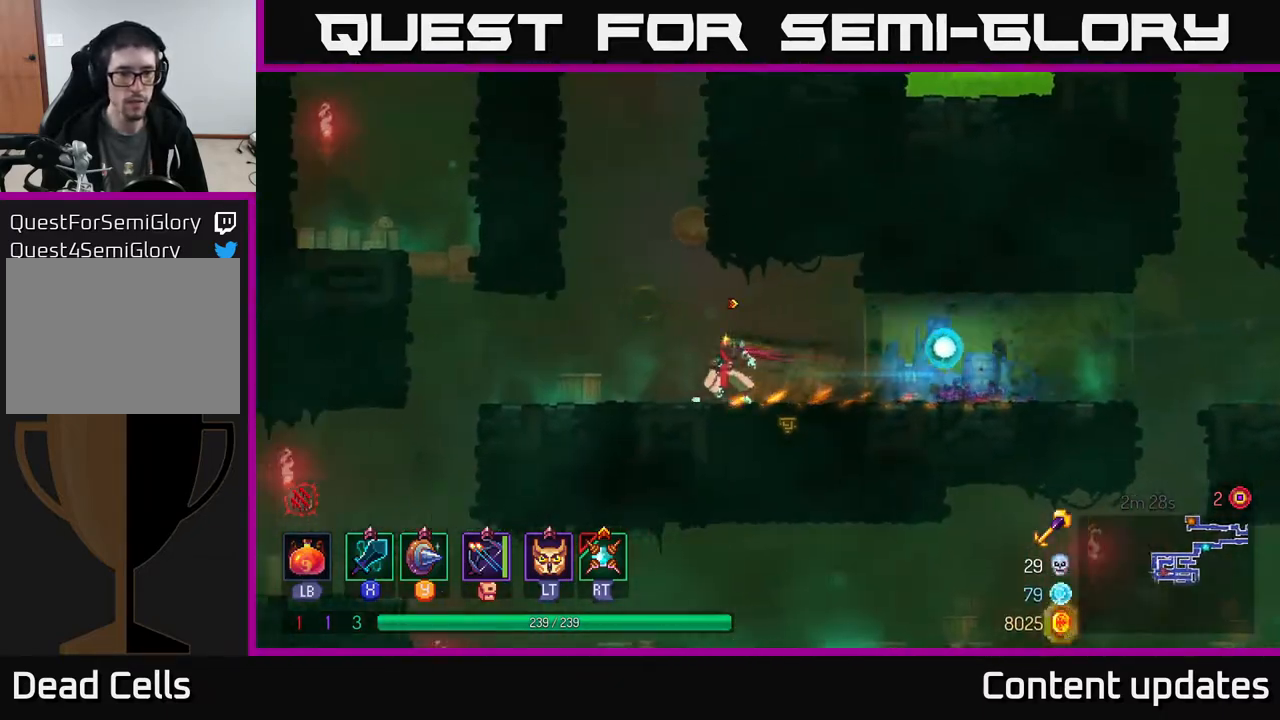
{"buttons": [], "left_stick": "left", "right_stick": "center", "events": [[17, "A", "down"], [133, "A", "up"], [167, "A", "down"], [317, "A", "up"]]}
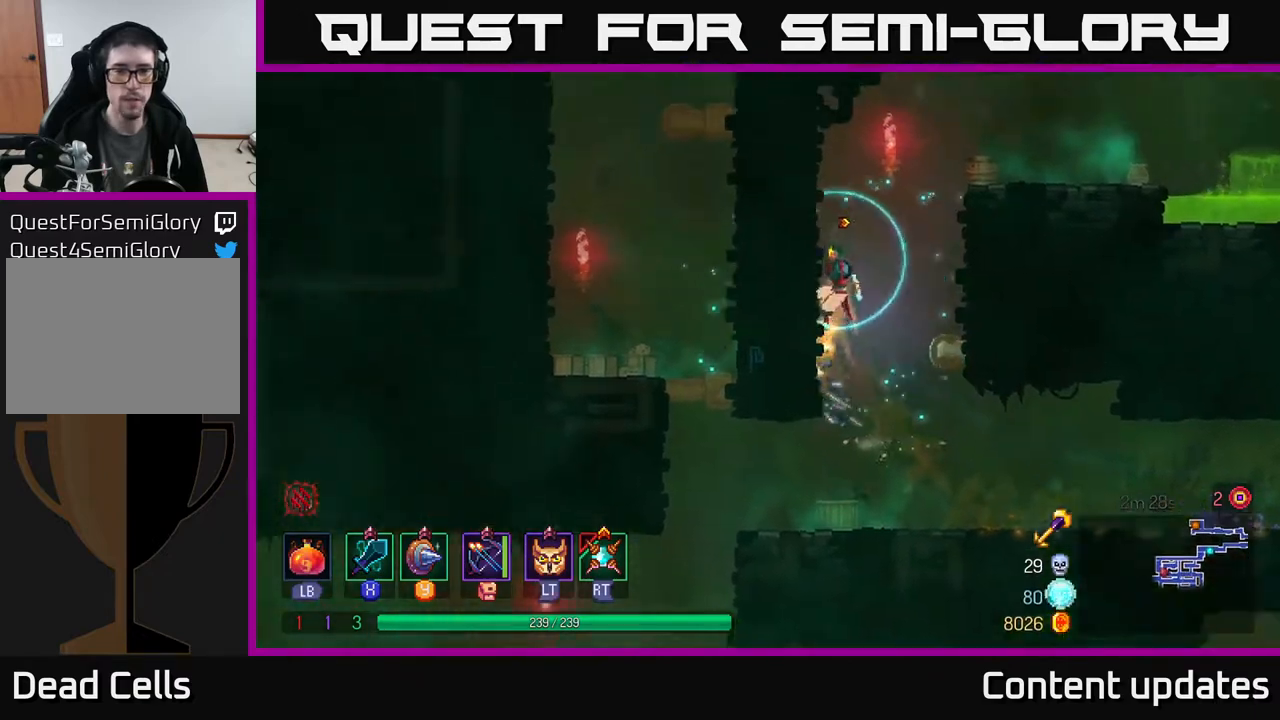
{"buttons": [], "left_stick": "right", "right_stick": "center", "events": [[67, "A", "down"], [67, "left_stick", "right"], [200, "A", "up"]]}
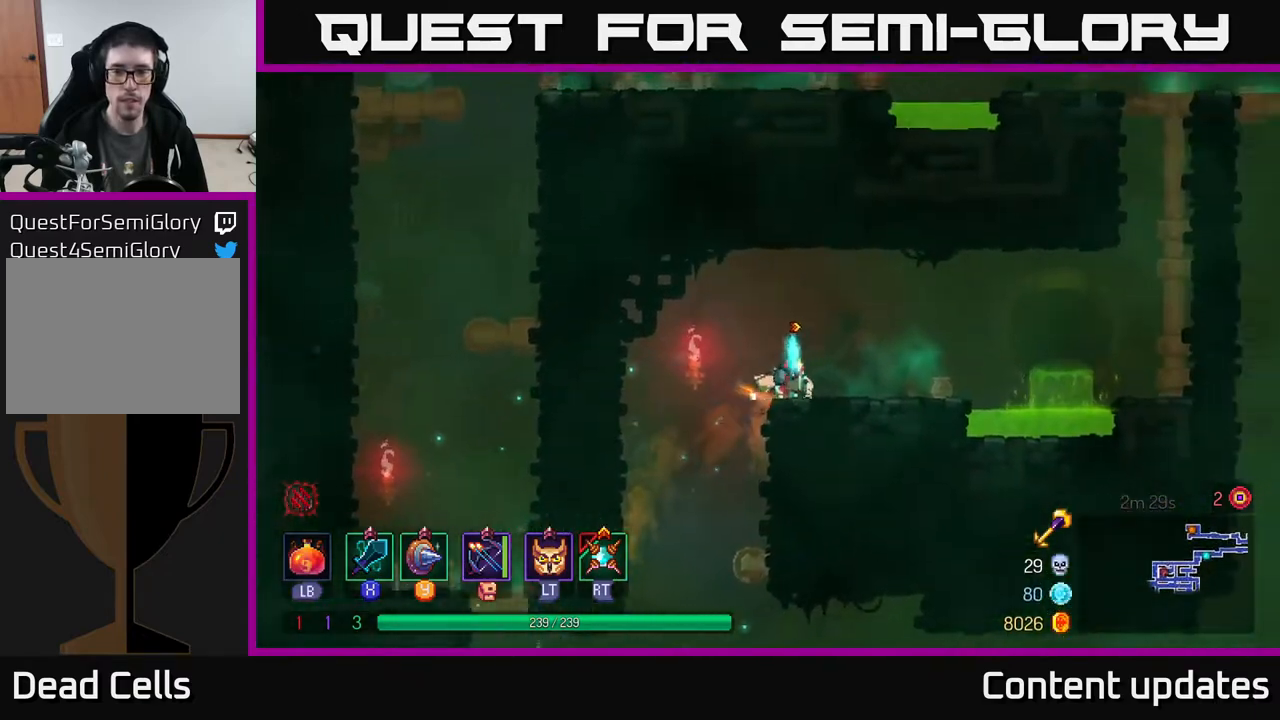
{"buttons": [], "left_stick": "right", "right_stick": "center", "events": [[267, "A", "down"], [367, "A", "up"]]}
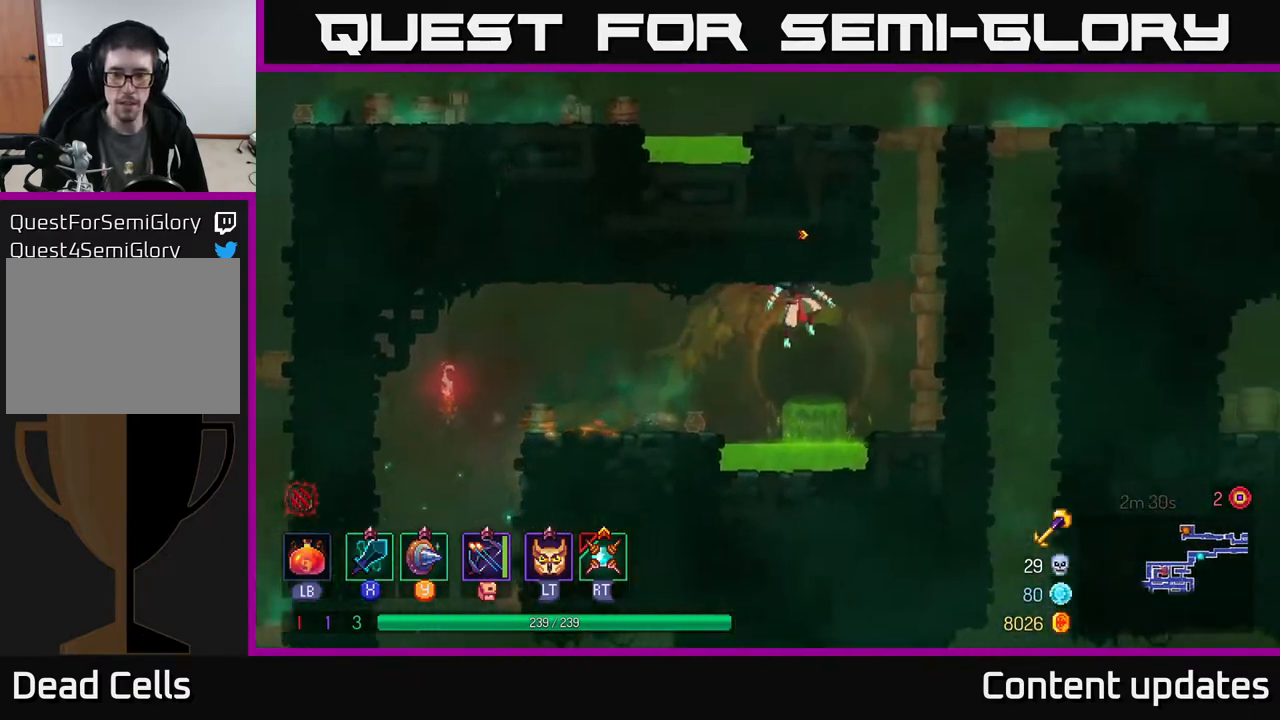
{"buttons": [], "left_stick": "up-right", "right_stick": "center", "events": [[50, "A", "down"], [183, "A", "up"], [250, "A", "down"], [300, "left_stick", "up-right"], [400, "A", "up"]]}
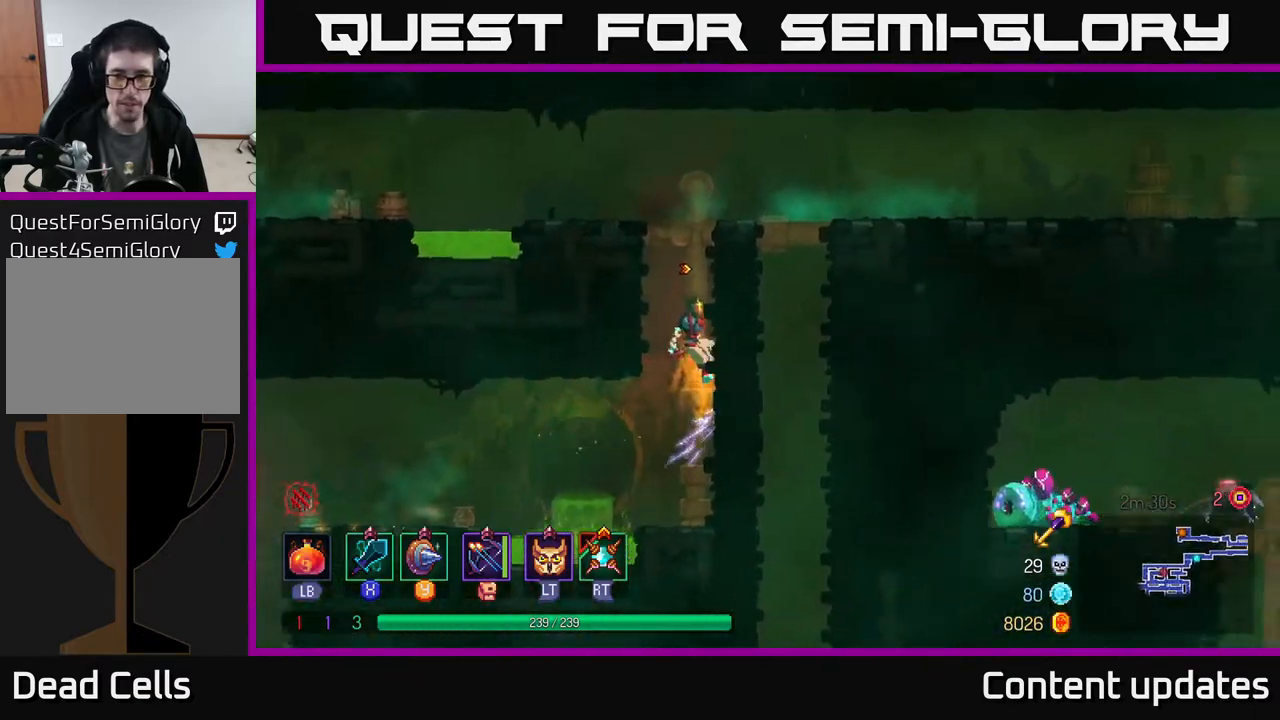
{"buttons": ["SELECT"], "left_stick": "right", "right_stick": "center", "events": [[133, "A", "down"], [267, "A", "up"], [267, "left_stick", "right"], [450, "SELECT", "down"]]}
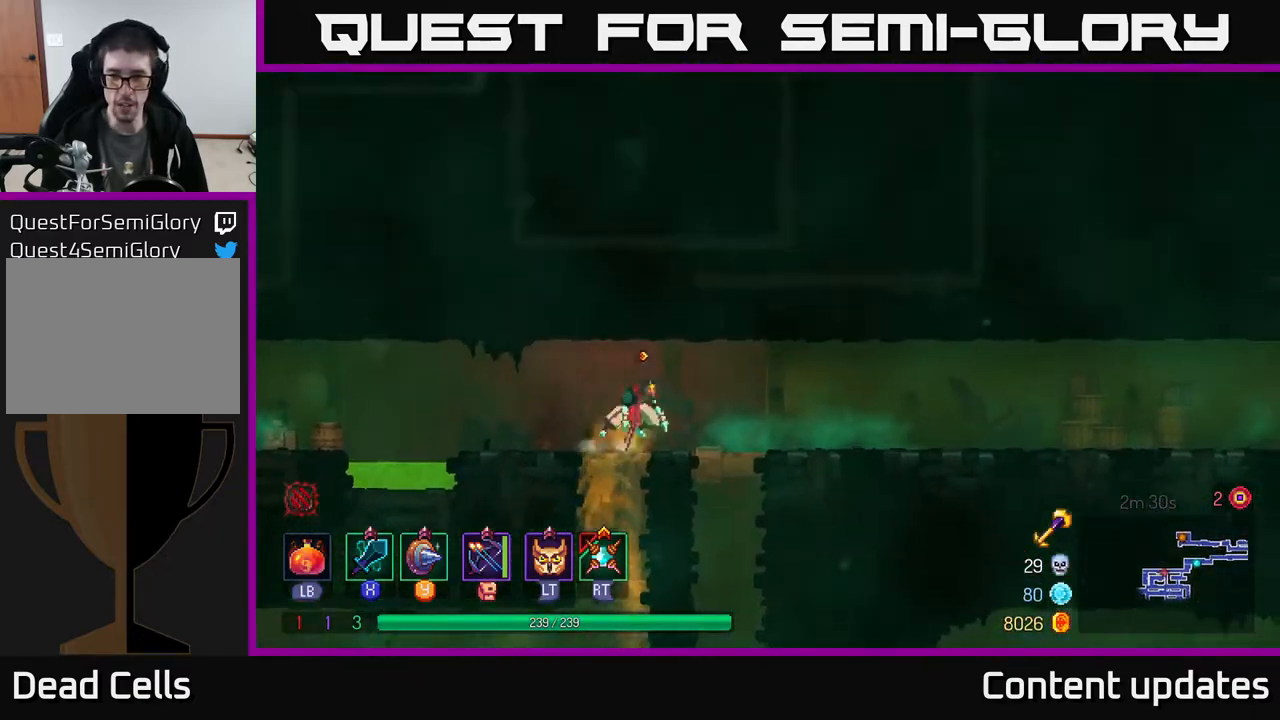
{"buttons": ["SELECT"], "left_stick": "center", "right_stick": "center", "events": [[100, "SELECT", "up"], [167, "left_stick", "center"], [383, "SELECT", "down"]]}
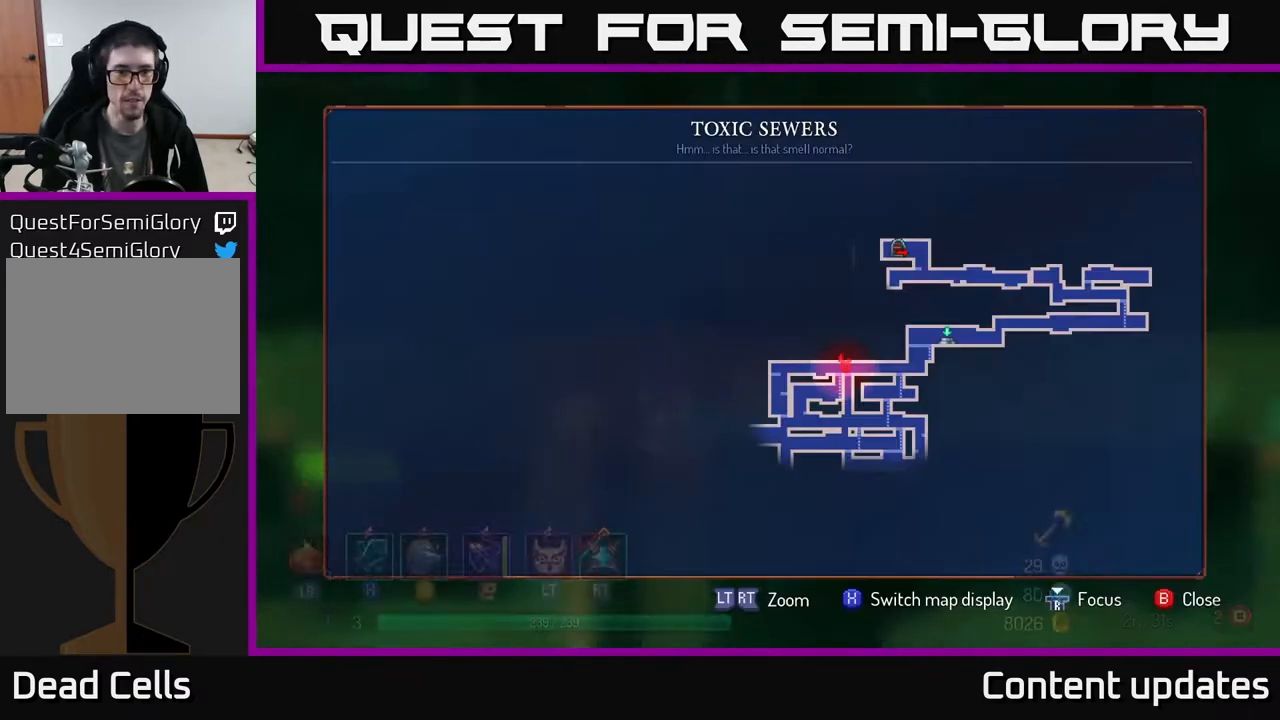
{"buttons": [], "left_stick": "center", "right_stick": "center", "events": [[67, "SELECT", "up"]]}
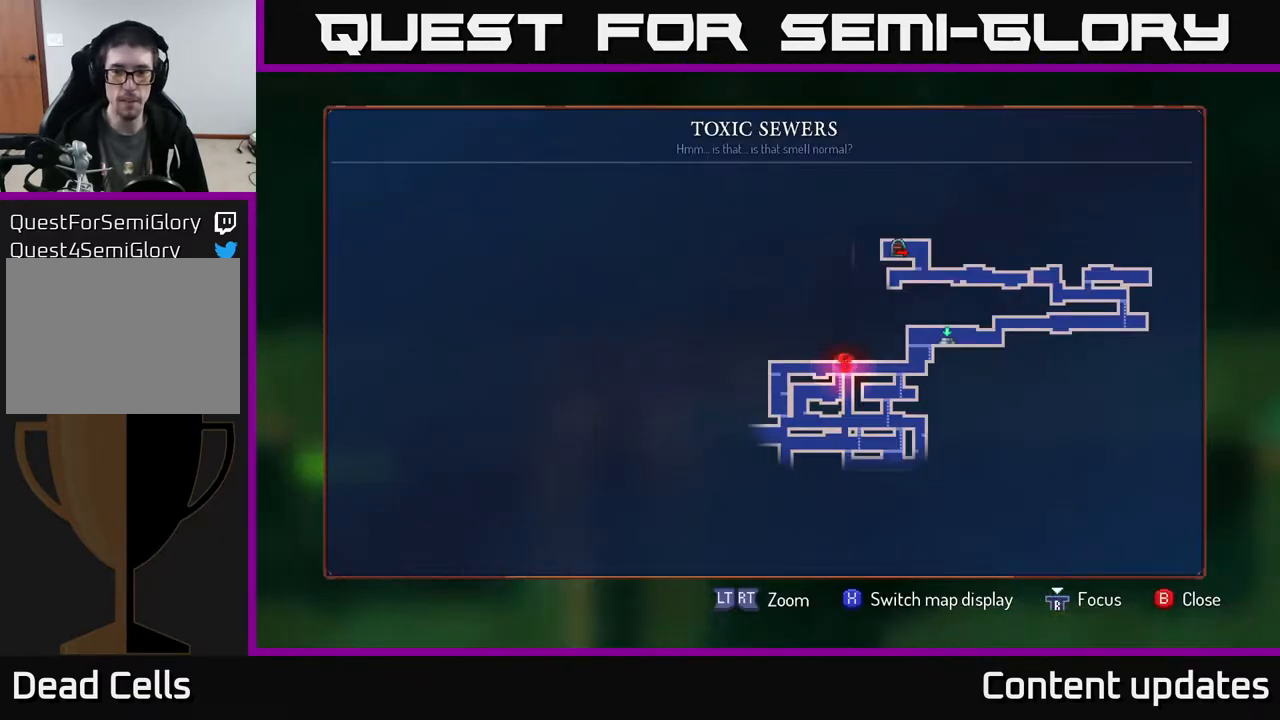
{"buttons": [], "left_stick": "left", "right_stick": "center", "events": [[183, "SELECT", "down"], [233, "SELECT", "up"], [250, "left_stick", "left"]]}
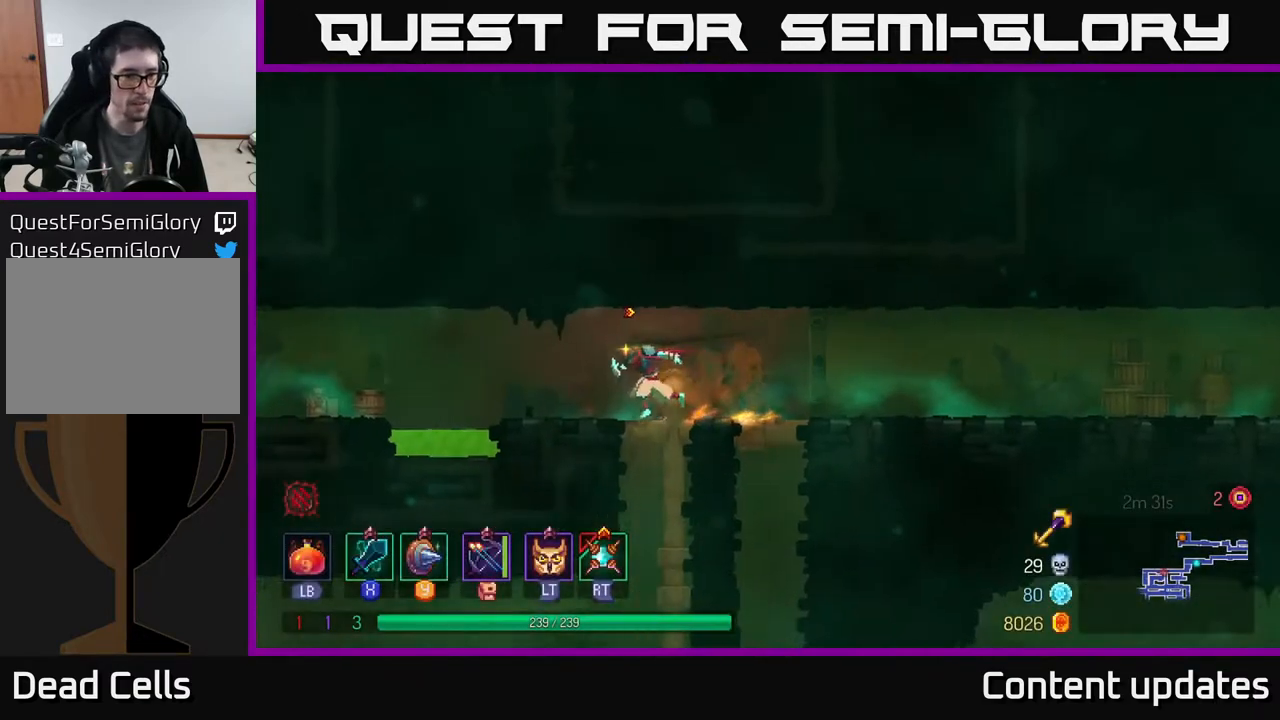
{"buttons": [], "left_stick": "left", "right_stick": "center", "events": [[217, "A", "down"], [367, "A", "up"]]}
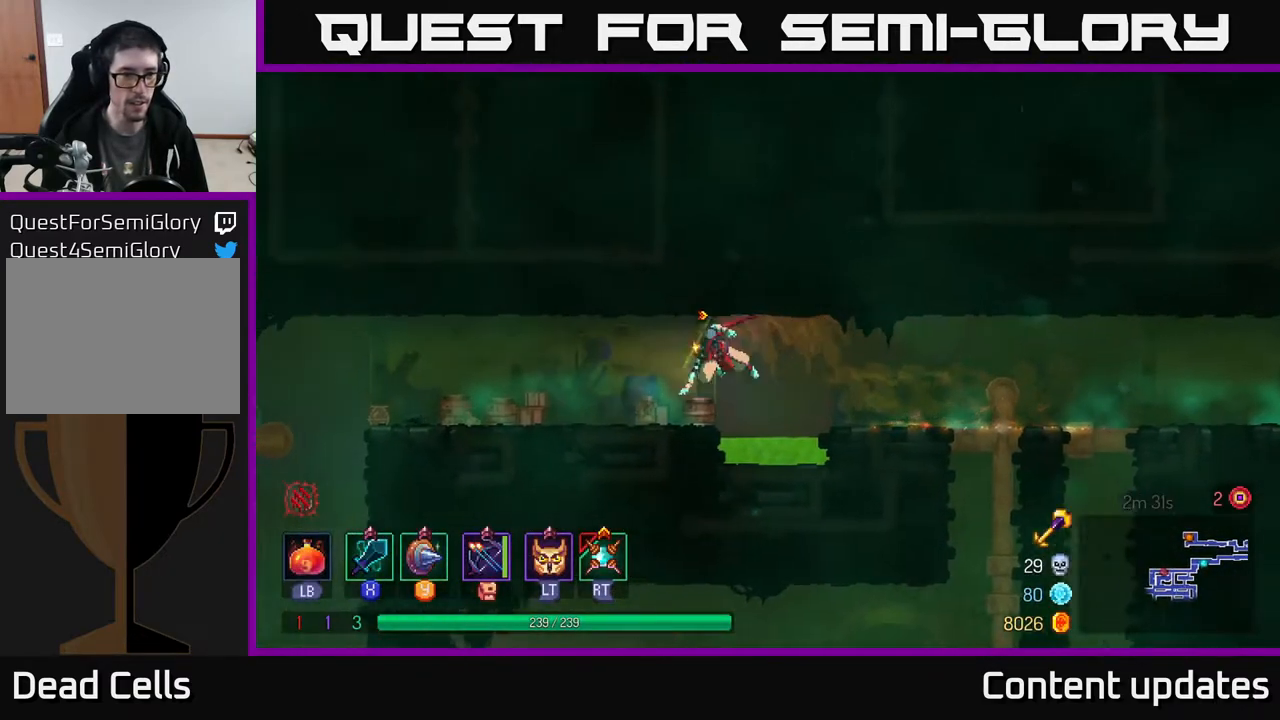
{"buttons": [], "left_stick": "left", "right_stick": "center", "events": [[17, "B", "down"], [167, "B", "up"]]}